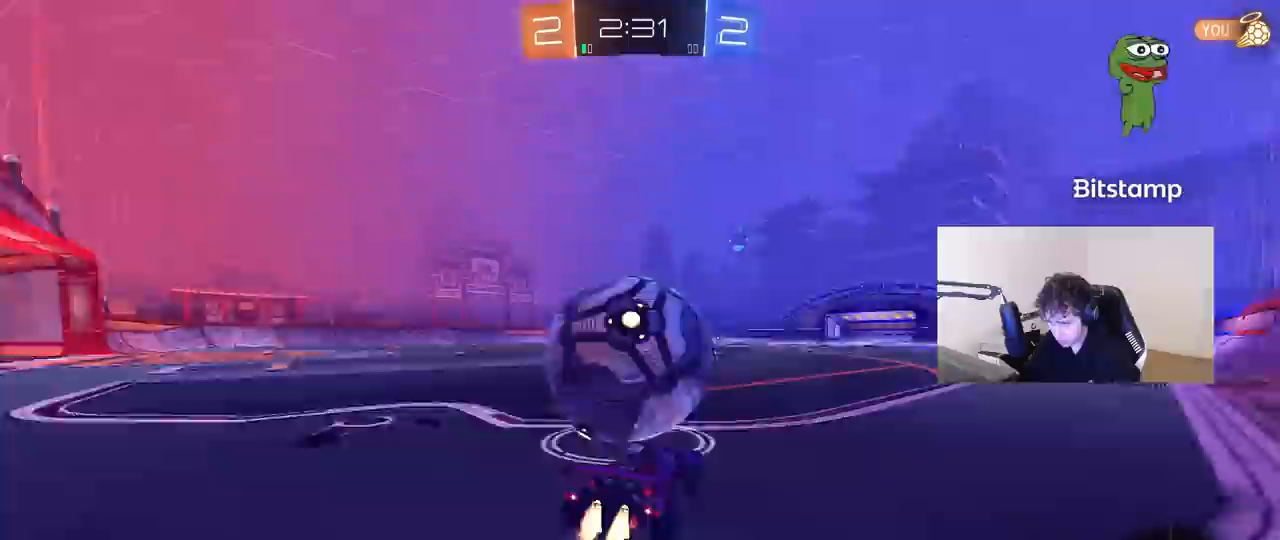
Gameplay with keyboard and mouse; each line is a JSON object with the keys and mouse buttons held at the frame after it. "events" lists presses ("down") and releases ("up") of "1", "2", "3", "4", "5", "a", "alt", "c", "caps_lock", "ctrl", "d", "e", "f", "g", "q", "r", "s", "shift", "space", "t", "tab", "v", "w", "x", "z" and "mouse_wheel" between this image and that frame as [ms after this image, input, new state], when the widget could be followed in between. "mouse_wheel" = the "wheel" button of the "mouse" list. No other keys are recorded. "wheel" means that the mouse wheel is clicked or scrolled. "mouse_move" is the direction in which the mouse moves at that frame (one of eight, or "still"), when it could be read.
{"keys": [], "mouse": [], "mouse_move": "still", "events": [[50, "a", "up"], [100, "d", "down"], [100, "w", "up"], [150, "w", "down"], [200, "d", "up"], [283, "w", "up"], [383, "d", "down"], [467, "d", "up"]]}
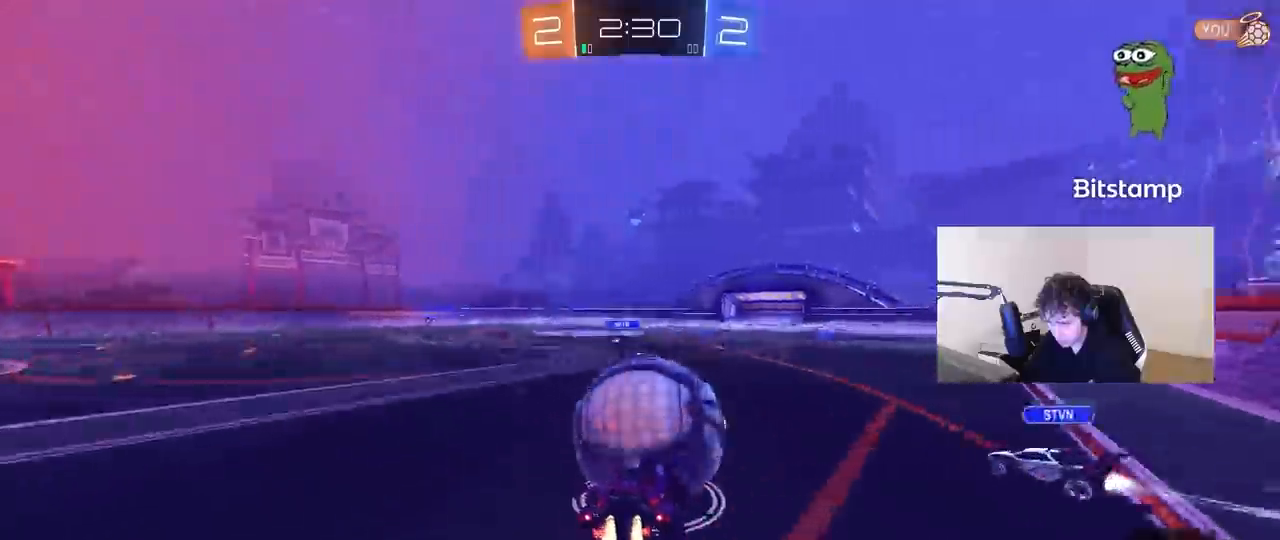
{"keys": [], "mouse": [], "mouse_move": "still", "events": [[17, "a", "down"], [117, "a", "up"], [250, "d", "down"], [350, "d", "up"]]}
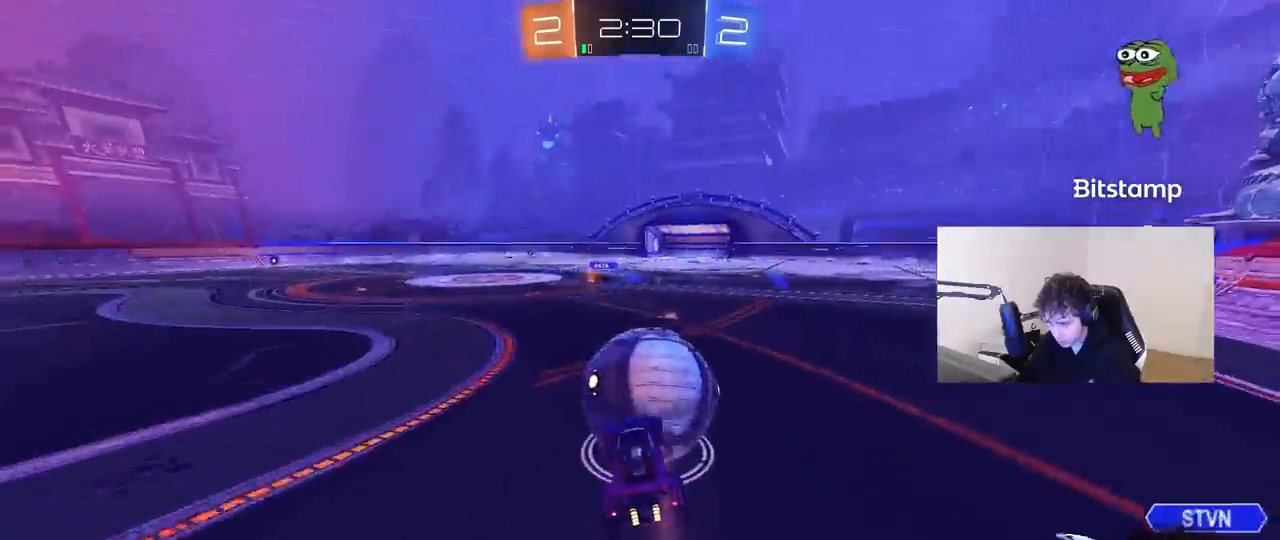
{"keys": ["w"], "mouse": [], "mouse_move": "still", "events": [[267, "w", "down"]]}
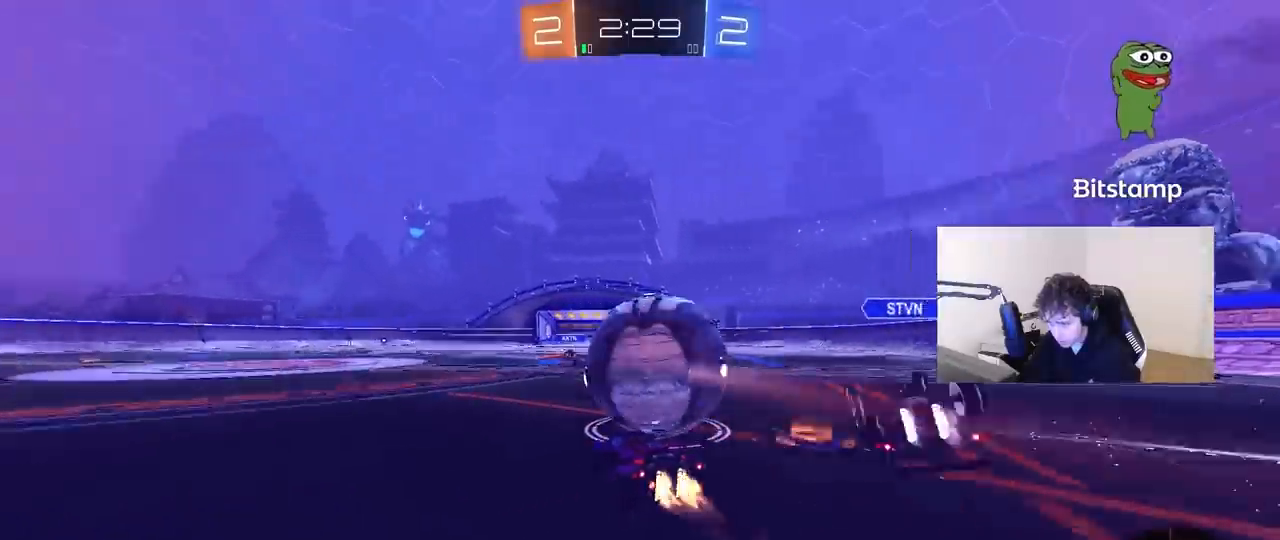
{"keys": ["w"], "mouse": [], "mouse_move": "still", "events": [[383, "d", "down"], [433, "d", "up"]]}
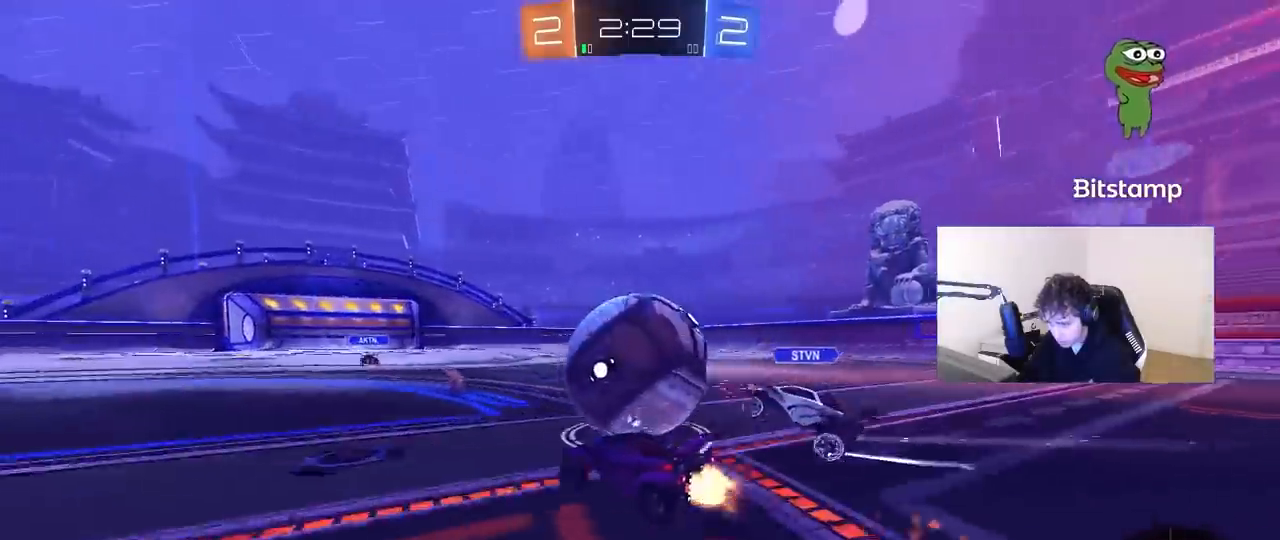
{"keys": ["w"], "mouse": [], "mouse_move": "still", "events": [[17, "d", "down"], [117, "d", "up"], [167, "a", "down"], [300, "a", "up"], [350, "d", "down"], [450, "d", "up"]]}
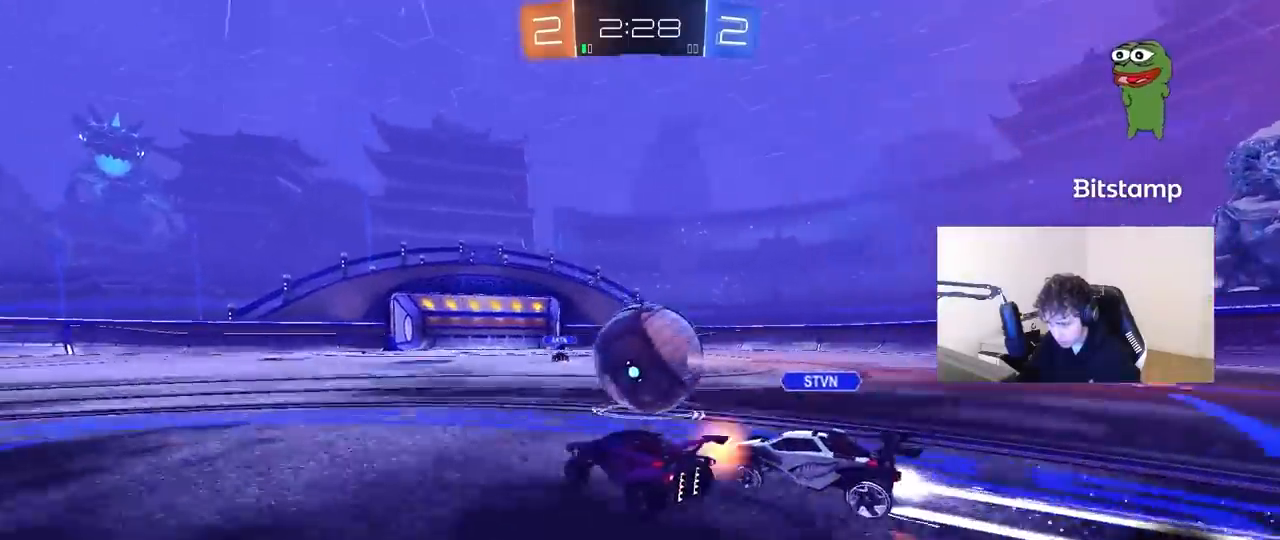
{"keys": ["a", "w"], "mouse": [], "mouse_move": "still", "events": [[33, "a", "down"], [83, "a", "up"], [267, "a", "down"]]}
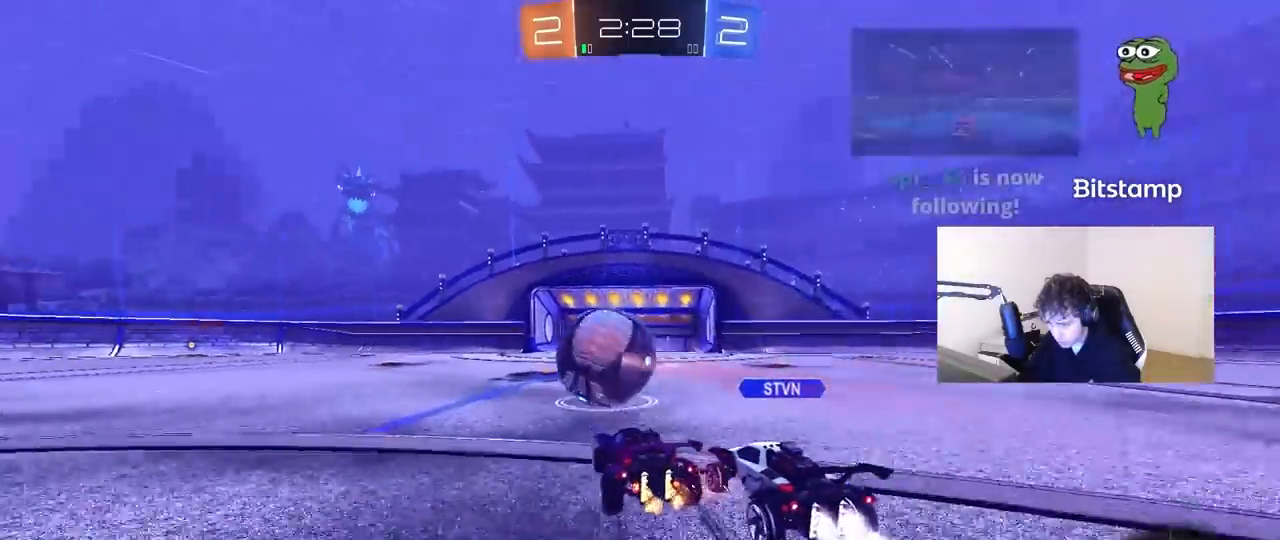
{"keys": ["a", "w"], "mouse": [], "mouse_move": "still", "events": [[100, "a", "up"], [233, "d", "down"], [283, "d", "up"], [433, "a", "down"]]}
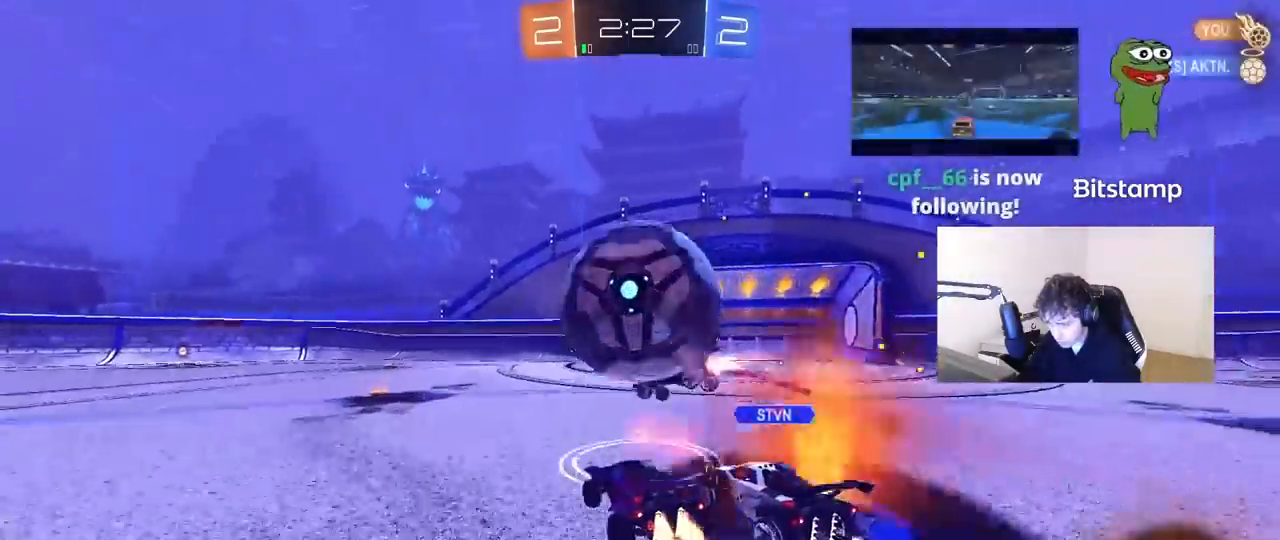
{"keys": ["a", "space", "w"], "mouse": [], "mouse_move": "still", "events": [[17, "a", "up"], [117, "a", "down"], [250, "a", "up"], [400, "a", "down"], [400, "space", "down"]]}
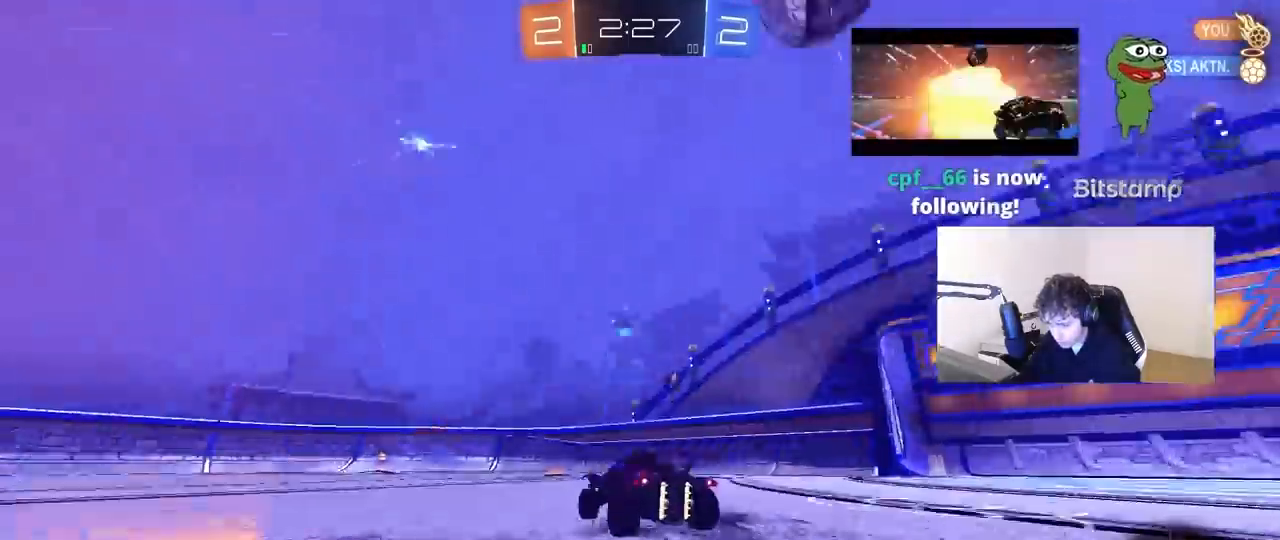
{"keys": ["a", "space", "w"], "mouse": [], "mouse_move": "still", "events": [[33, "space", "up"], [133, "a", "up"], [367, "d", "down"], [367, "space", "down"], [417, "d", "up"], [500, "a", "down"]]}
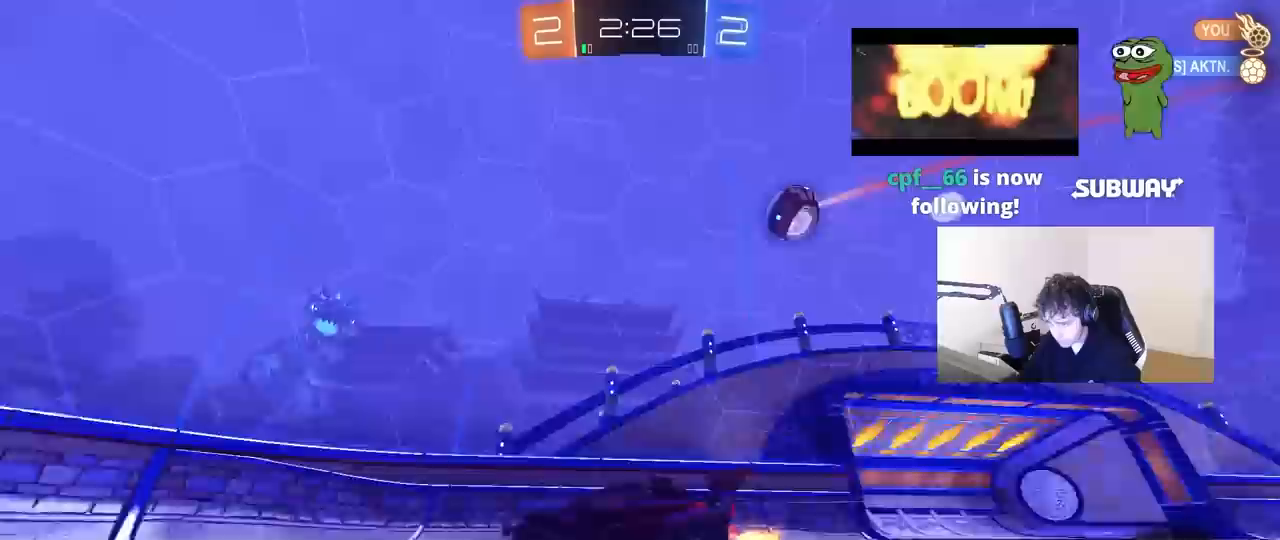
{"keys": ["a", "w"], "mouse": [], "mouse_move": "still", "events": [[100, "a", "up"], [100, "space", "up"], [383, "a", "down"]]}
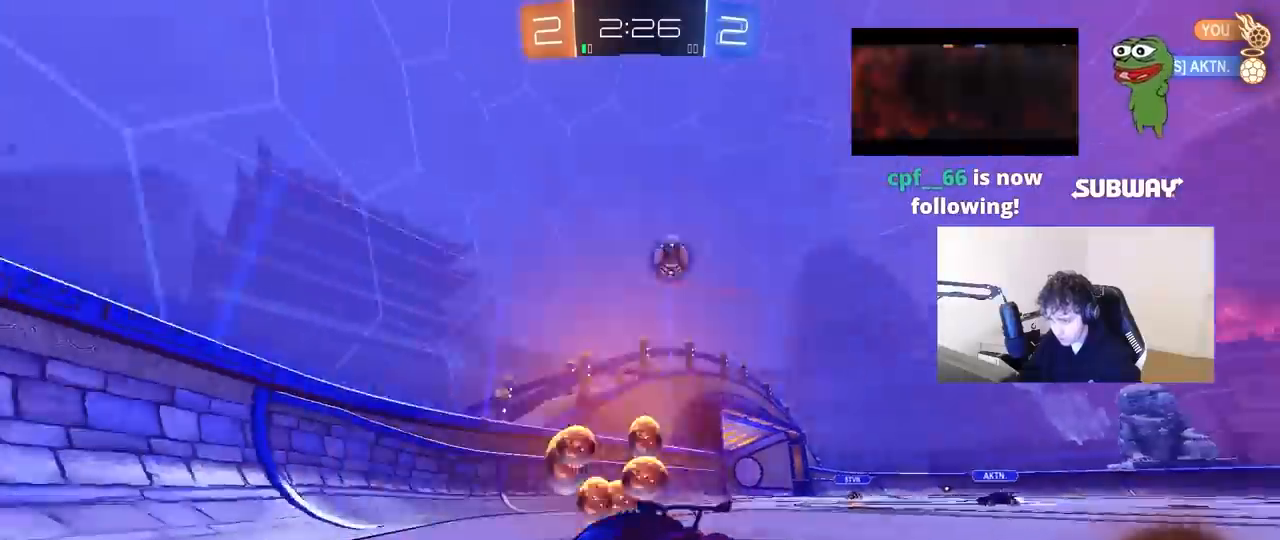
{"keys": ["a", "shift", "w"], "mouse": [], "mouse_move": "still", "events": [[167, "a", "up"], [450, "a", "down"], [450, "shift", "down"]]}
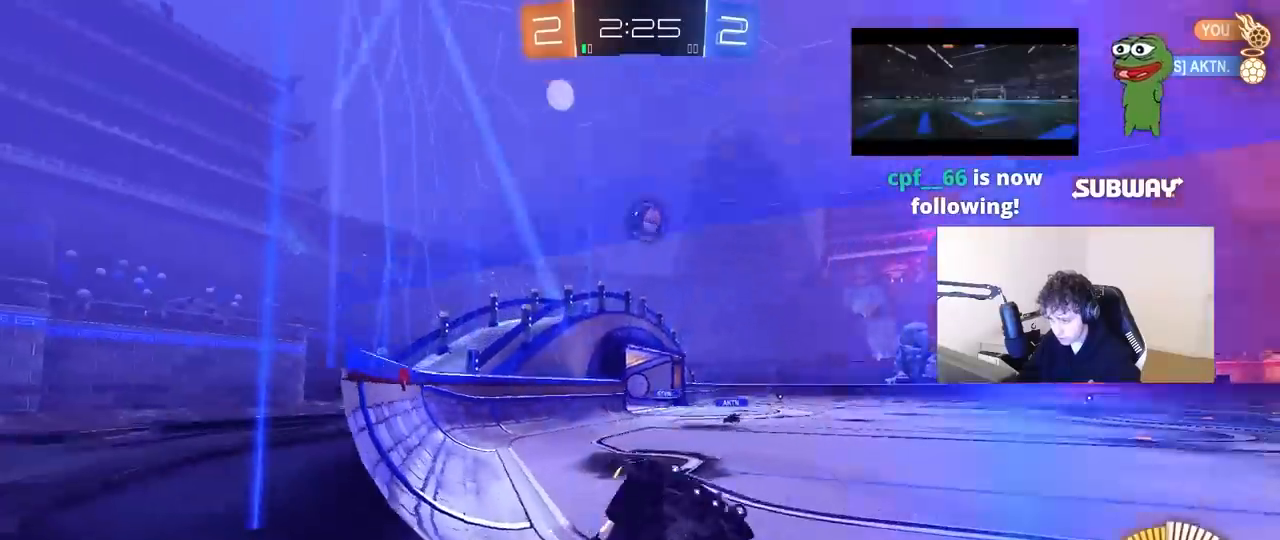
{"keys": ["w"], "mouse": [], "mouse_move": "still", "events": [[83, "shift", "up"], [183, "a", "up"], [367, "a", "down"], [500, "a", "up"]]}
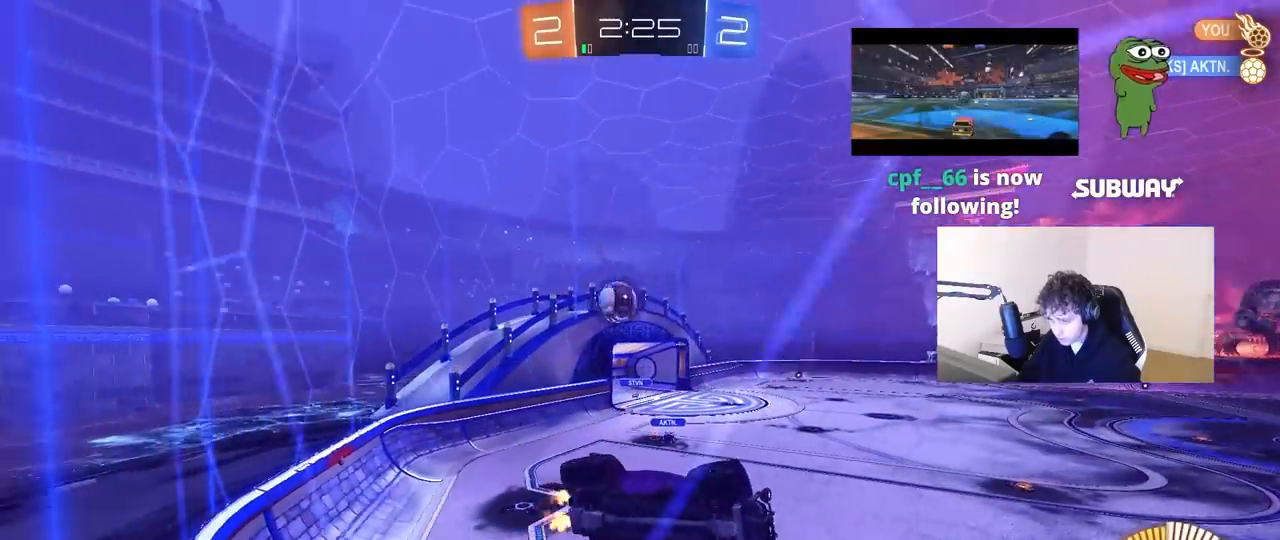
{"keys": ["a", "shift", "w"], "mouse": [], "mouse_move": "still", "events": [[467, "a", "down"], [467, "shift", "down"]]}
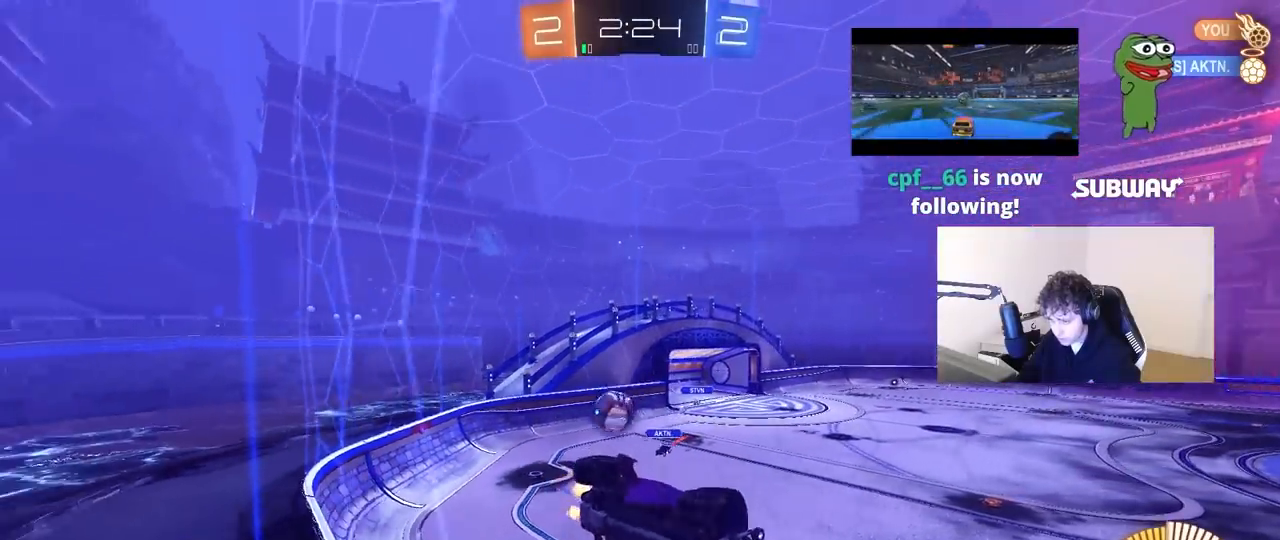
{"keys": ["w"], "mouse": [], "mouse_move": "still", "events": [[117, "shift", "up"], [167, "a", "up"], [167, "d", "down"], [400, "d", "up"]]}
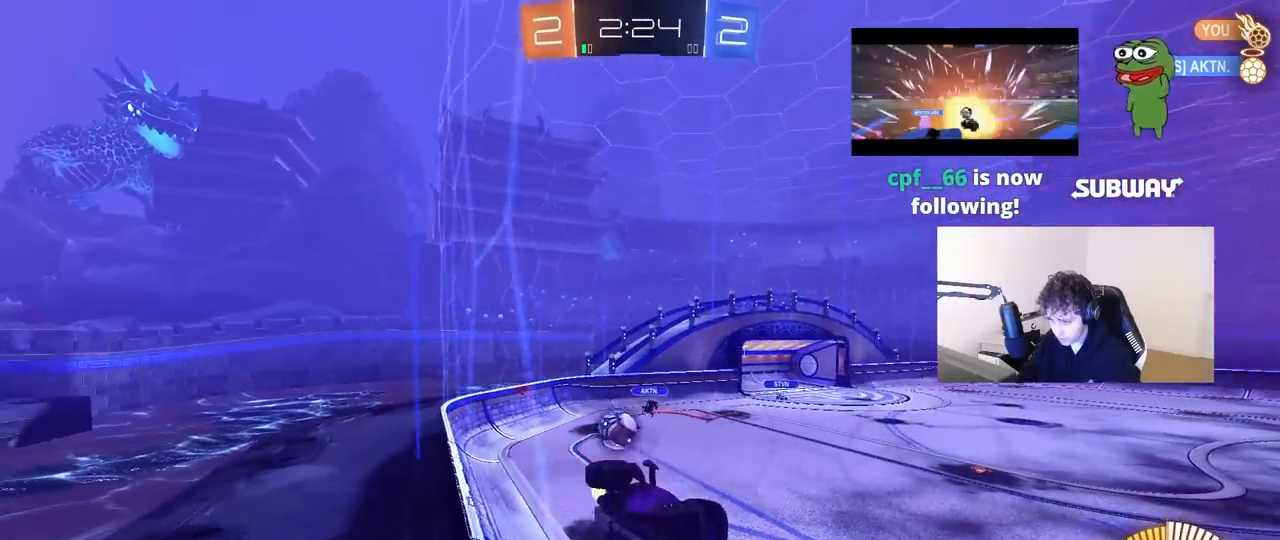
{"keys": ["a", "w"], "mouse": [], "mouse_move": "still", "events": [[33, "s", "down"], [33, "w", "up"], [217, "s", "up"], [367, "w", "down"], [467, "a", "down"]]}
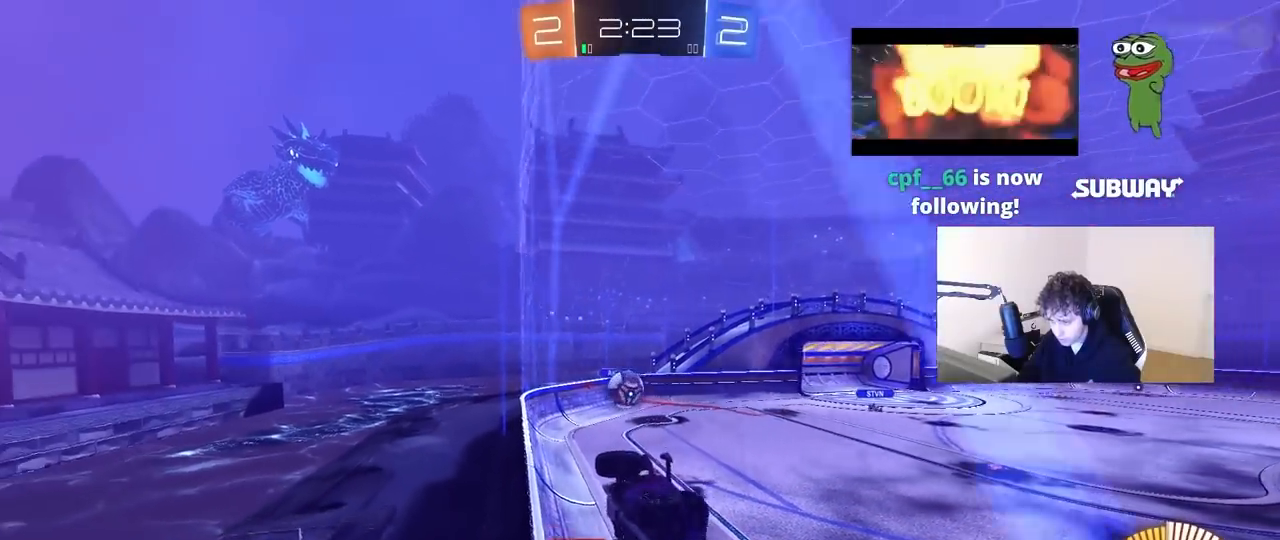
{"keys": ["a", "w"], "mouse": [], "mouse_move": "still", "events": [[100, "a", "up"], [283, "a", "down"], [333, "shift", "down"], [433, "shift", "up"]]}
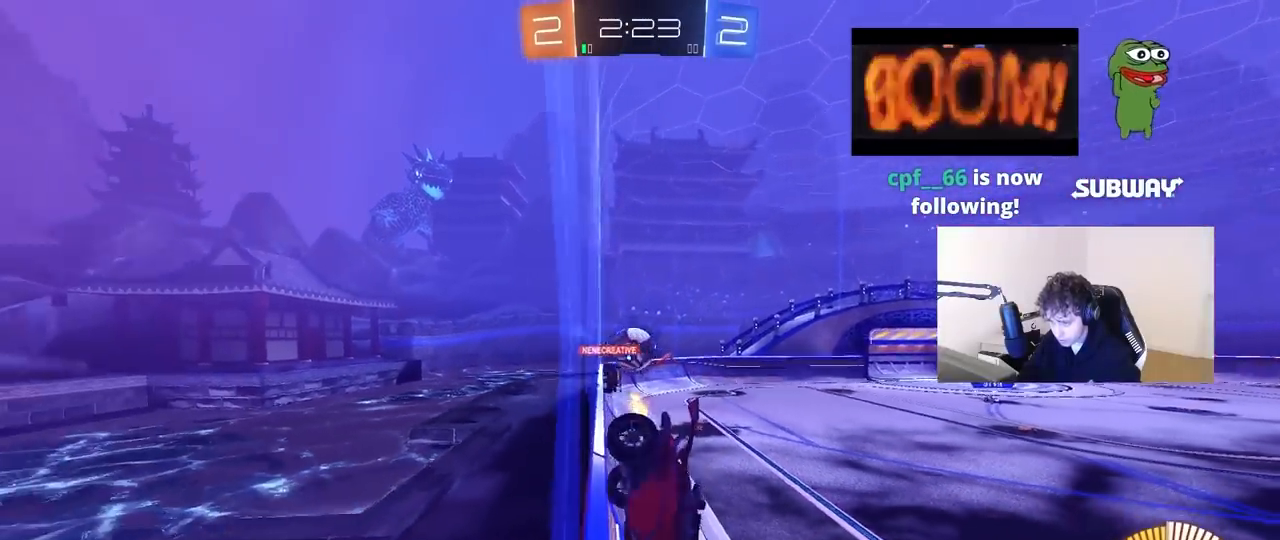
{"keys": ["a", "shift"], "mouse": [], "mouse_move": "still", "events": [[167, "a", "up"], [300, "a", "down"], [400, "shift", "down"], [450, "w", "up"]]}
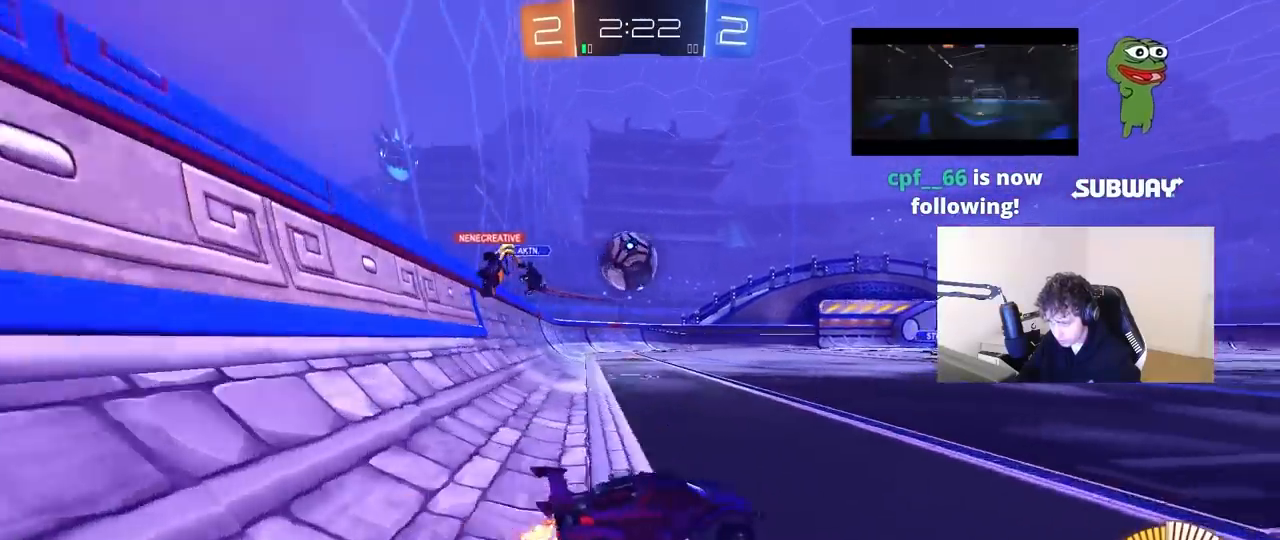
{"keys": ["d"], "mouse": [], "mouse_move": "still", "events": [[33, "s", "down"], [33, "shift", "up"], [183, "a", "up"], [183, "s", "up"], [267, "w", "down"], [317, "a", "down"], [500, "a", "up"], [500, "d", "down"], [500, "w", "up"]]}
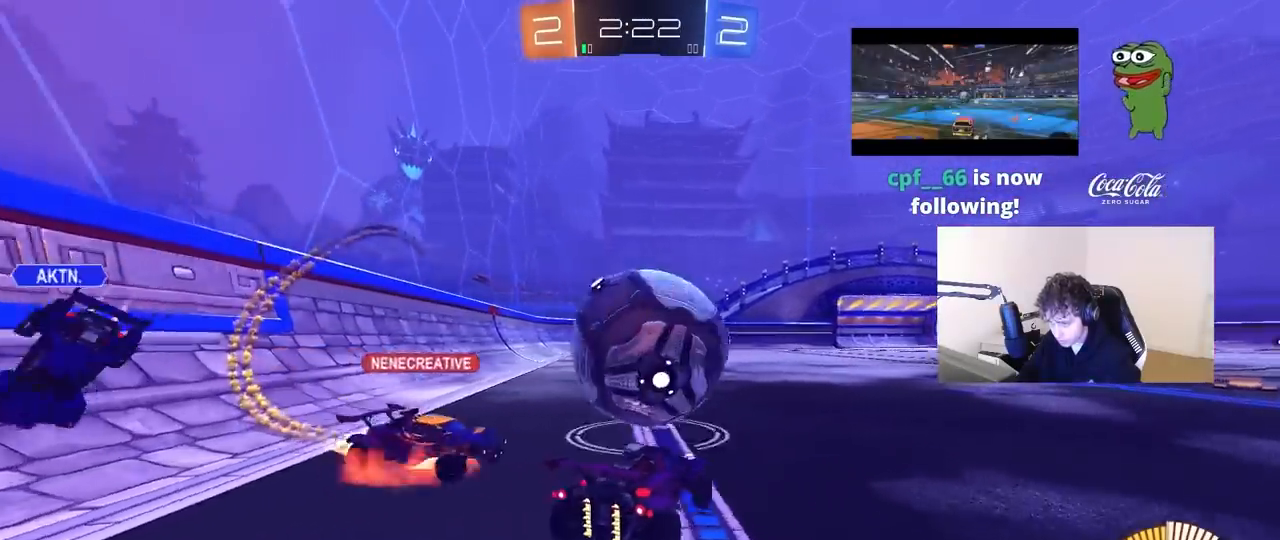
{"keys": ["w"], "mouse": [], "mouse_move": "still", "events": [[150, "w", "down"], [250, "d", "up"], [283, "w", "up"], [333, "a", "down"], [383, "w", "down"], [467, "a", "up"]]}
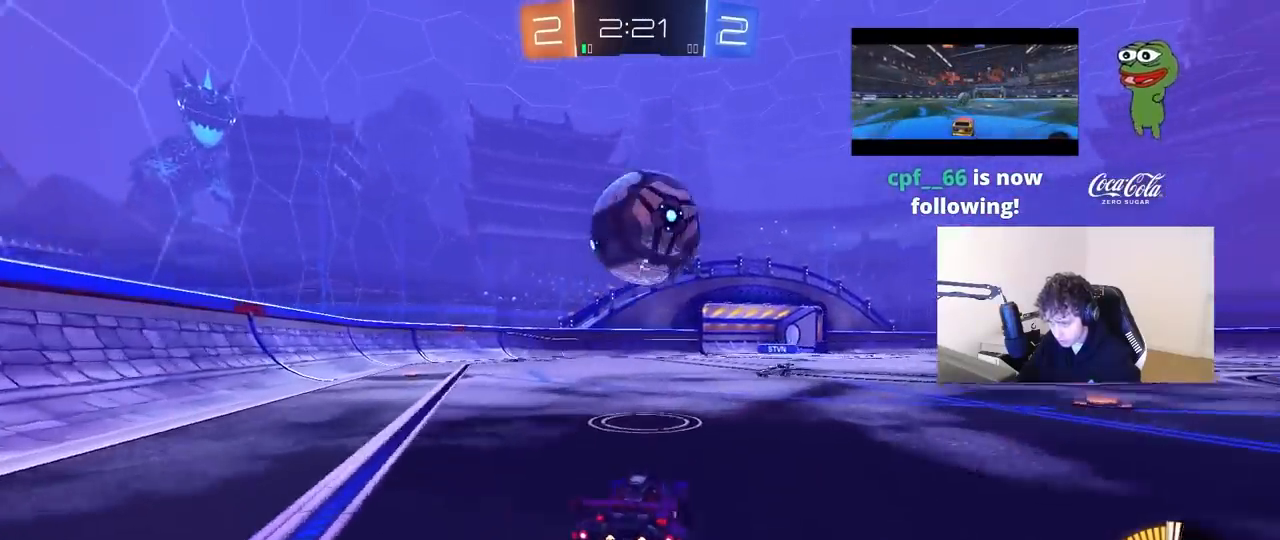
{"keys": ["w"], "mouse": [], "mouse_move": "left", "events": [[67, "d", "down"], [117, "d", "up"], [217, "a", "down"], [250, "a", "up"]]}
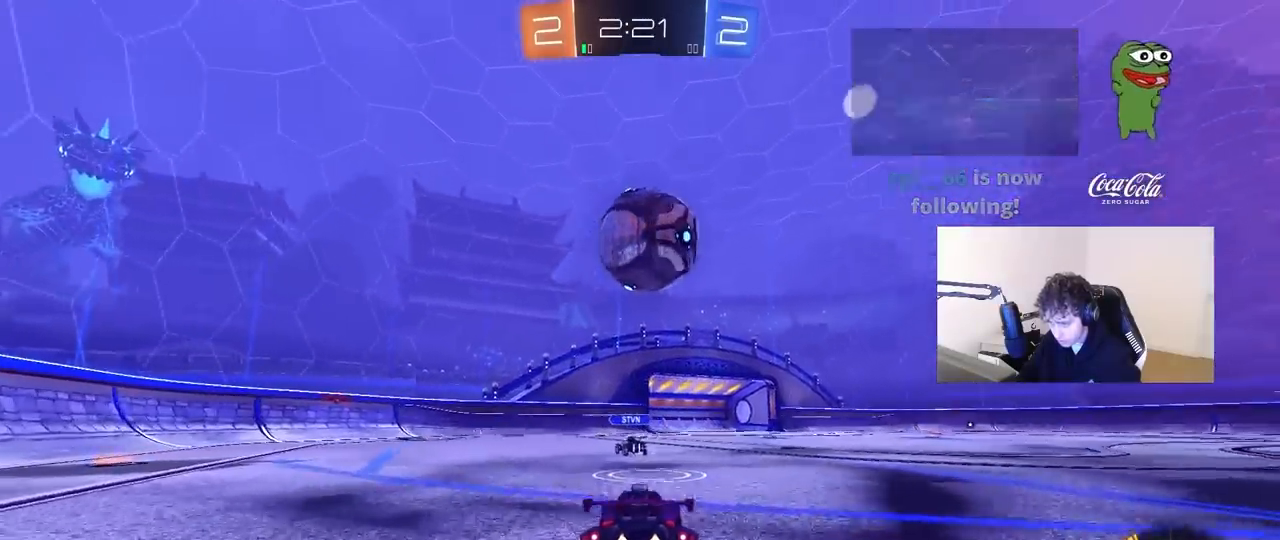
{"keys": ["s"], "mouse": [], "mouse_move": "still", "events": [[83, "d", "down"], [133, "d", "up"], [267, "w", "up"], [417, "s", "down"]]}
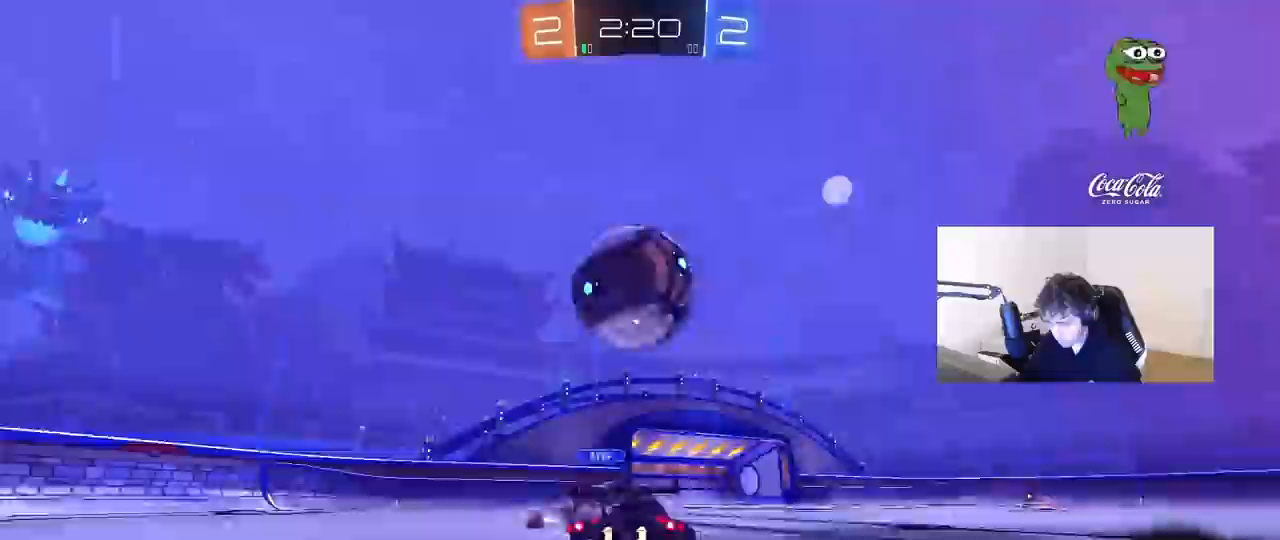
{"keys": ["a", "w"], "mouse": [], "mouse_move": "still", "events": [[233, "s", "up"], [433, "a", "down"], [433, "w", "down"]]}
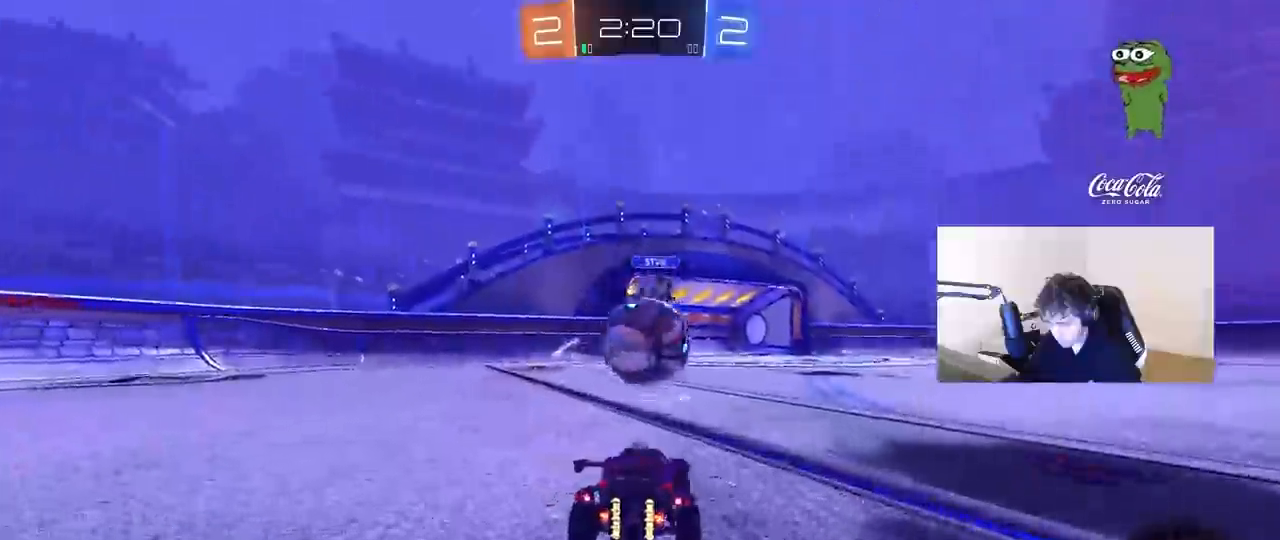
{"keys": ["d", "w"], "mouse": [], "mouse_move": "still", "events": [[67, "a", "up"], [300, "a", "down"], [350, "a", "up"], [400, "d", "down"]]}
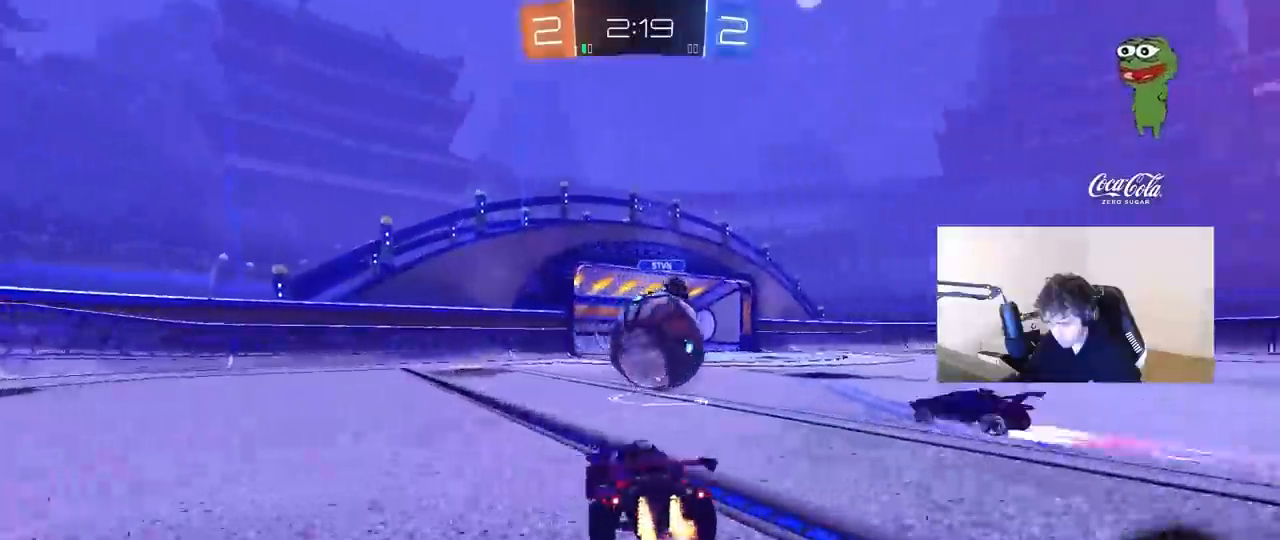
{"keys": ["a", "shift", "w"], "mouse": [], "mouse_move": "still", "events": [[83, "w", "up"], [133, "a", "down"], [133, "d", "up"], [183, "s", "down"], [317, "s", "up"], [417, "shift", "down"], [467, "w", "down"]]}
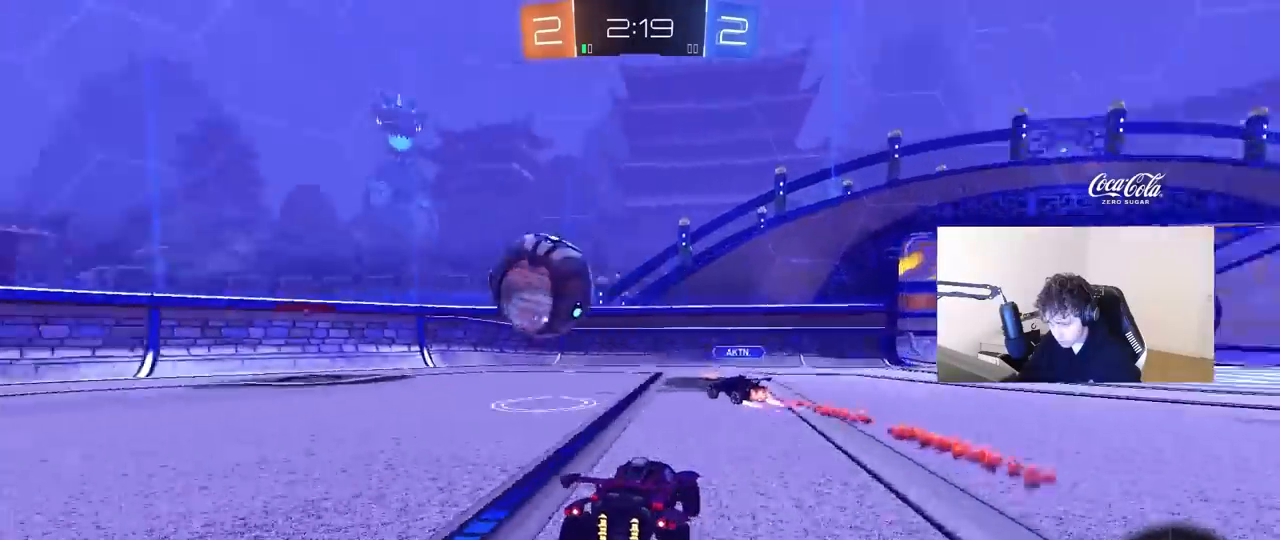
{"keys": ["a", "w"], "mouse": [], "mouse_move": "still", "events": [[50, "shift", "up"]]}
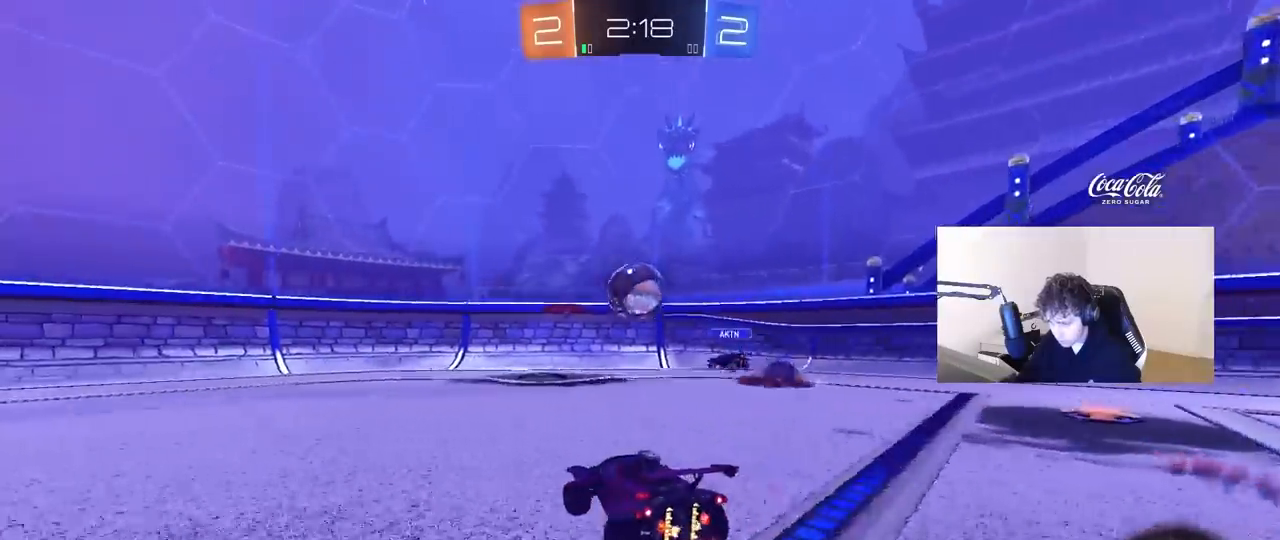
{"keys": ["w"], "mouse": [], "mouse_move": "still", "events": [[483, "a", "up"]]}
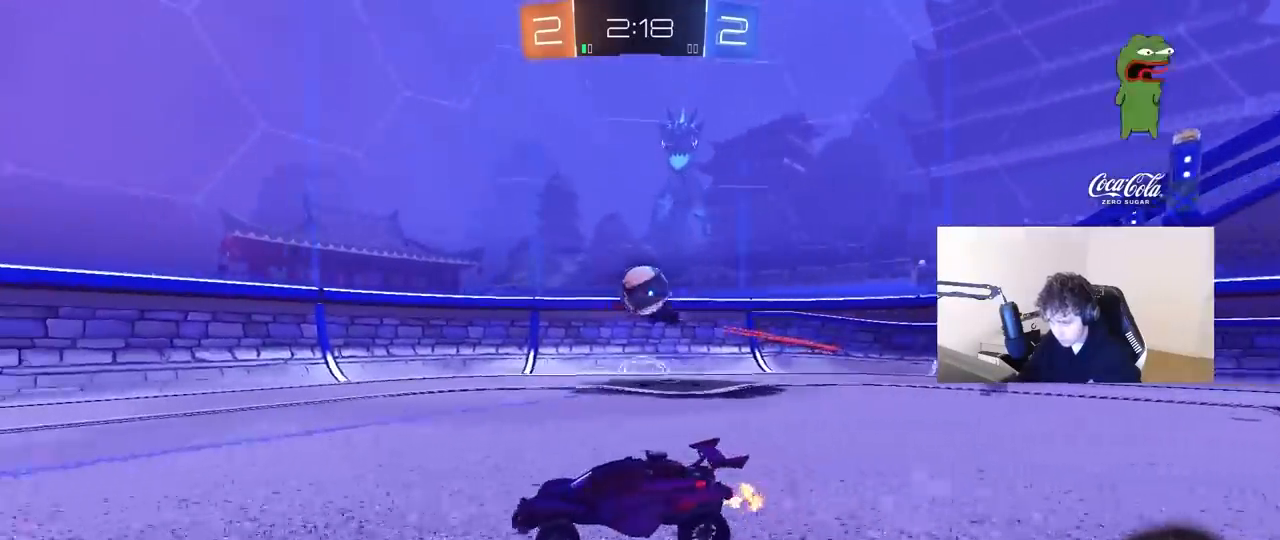
{"keys": ["d", "w"], "mouse": [], "mouse_move": "still", "events": [[33, "d", "down"], [183, "shift", "down"], [217, "w", "up"], [267, "shift", "up"], [267, "w", "down"]]}
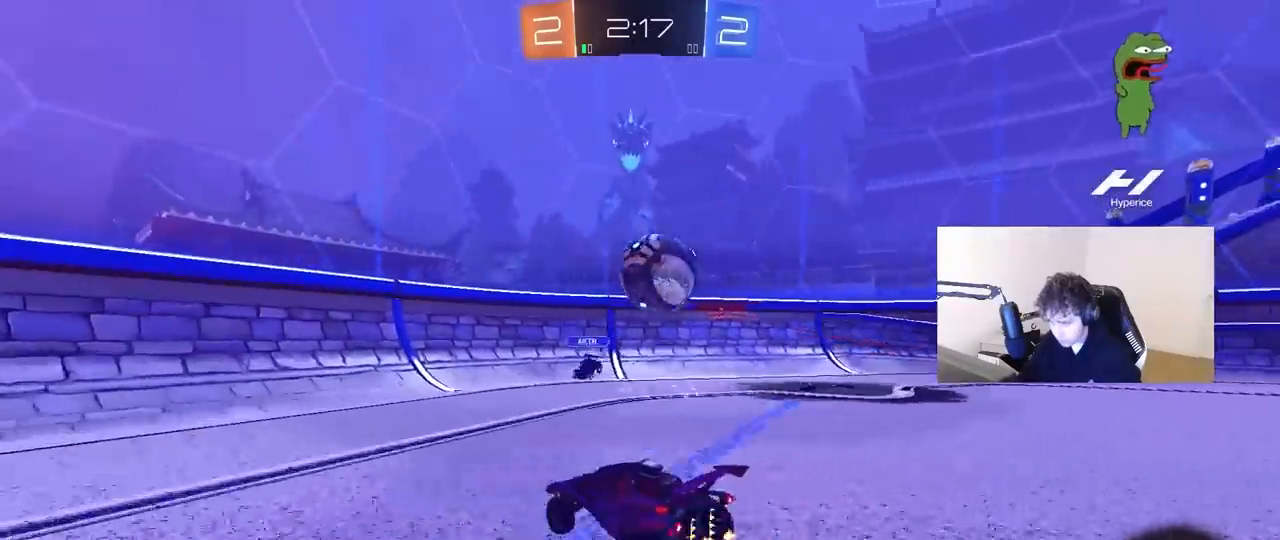
{"keys": ["d", "shift"], "mouse": [], "events": [[50, "w", "up"], [233, "d", "up"], [233, "s", "down"], [283, "s", "up"], [333, "d", "down"], [383, "shift", "down"]]}
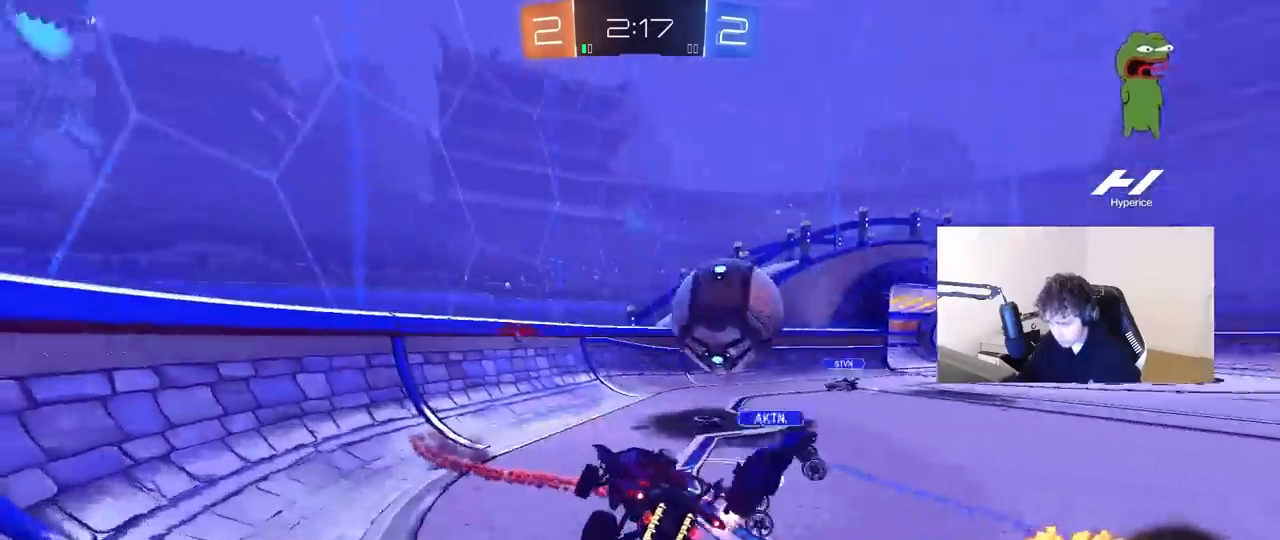
{"keys": ["d", "w"], "mouse": [], "mouse_move": "still", "events": [[67, "d", "up"], [117, "a", "down"], [117, "shift", "up"], [250, "w", "down"], [300, "a", "up"], [450, "d", "down"]]}
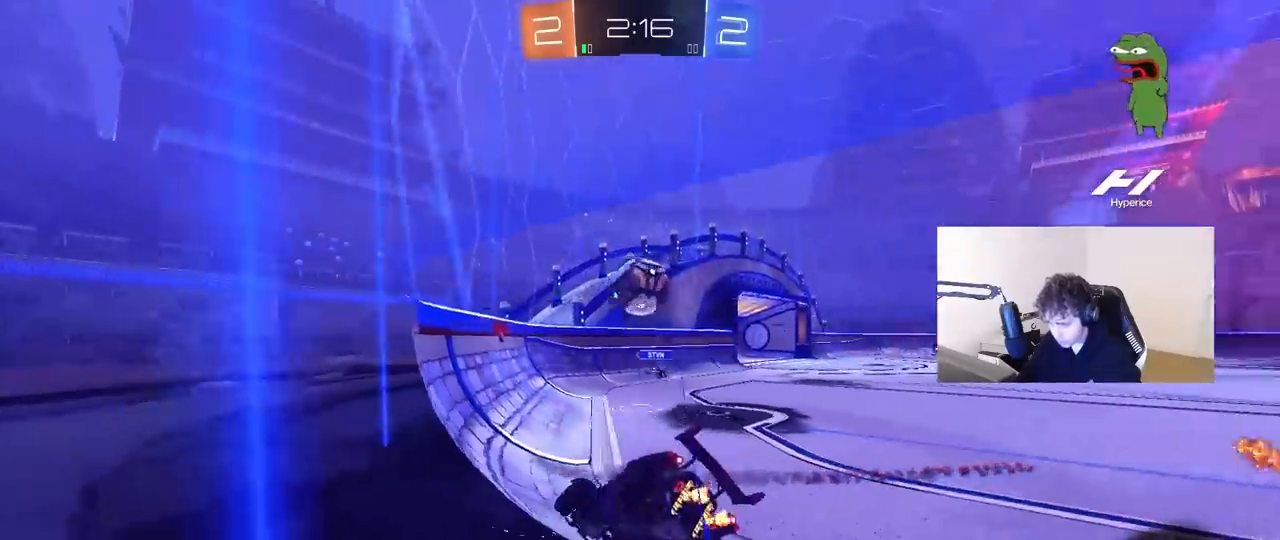
{"keys": [], "mouse": [], "mouse_move": "still", "events": [[267, "d", "up"], [450, "w", "up"]]}